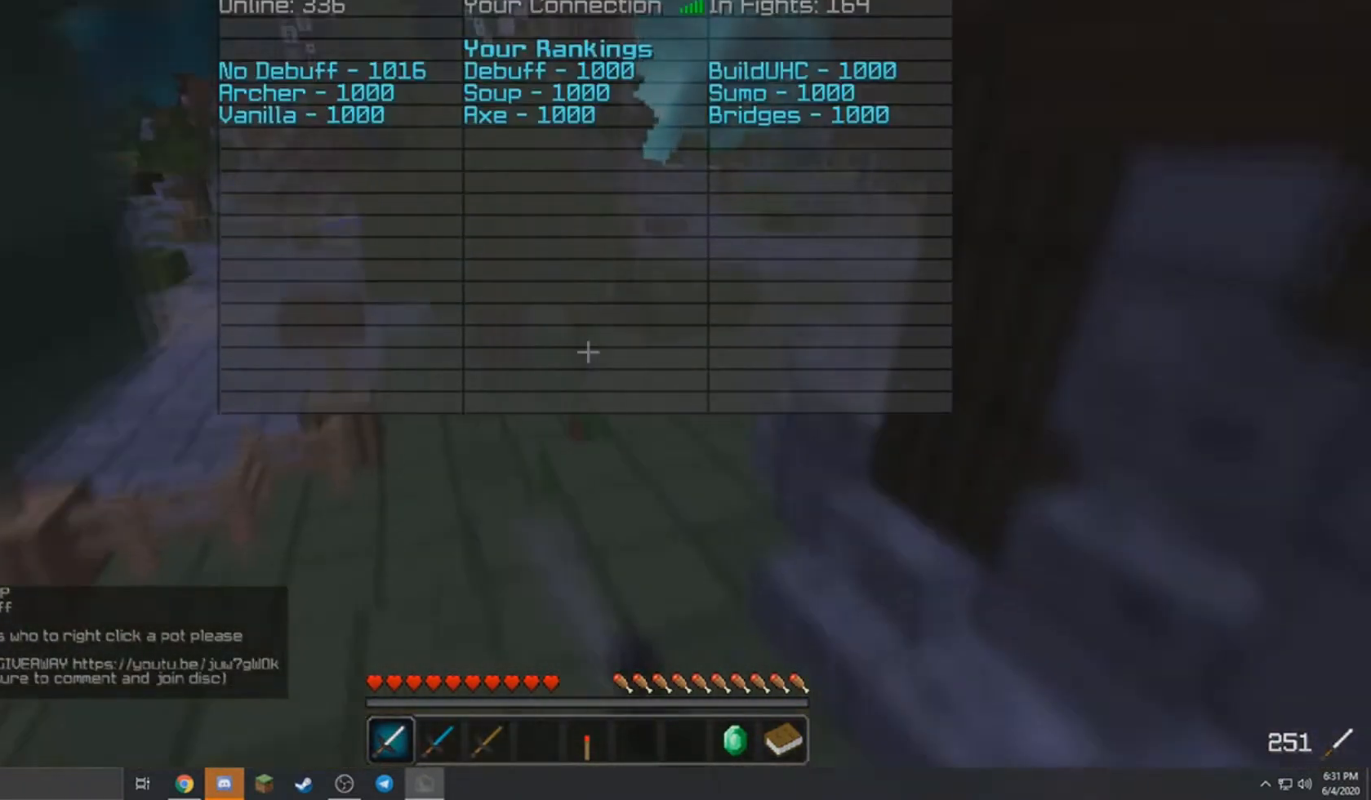
Gameplay with keyboard and mouse; each line is a JSON object with the keys and mouse buttons held at the frame after it. "events" lists presses ("down") and releases ("up") of "a", "d", "s", "w", "mouse_left" and "mouse_right" between this image and that frame as [ms after this image, input, new state], when the widget could be followed in between. "mouse_left", "mouse_right" = the "left", "right" buttons of the "mouse" list. No other keys are recorded. Fast repeated clicks can show as one long hold. Mouse movement is not recorded.
{"keys": ["d", "w"], "mouse": ["left"], "events": [[67, "mouse_left", "up"], [100, "mouse_left", "down"], [267, "mouse_left", "up"], [367, "mouse_left", "down"], [467, "d", "down"]]}
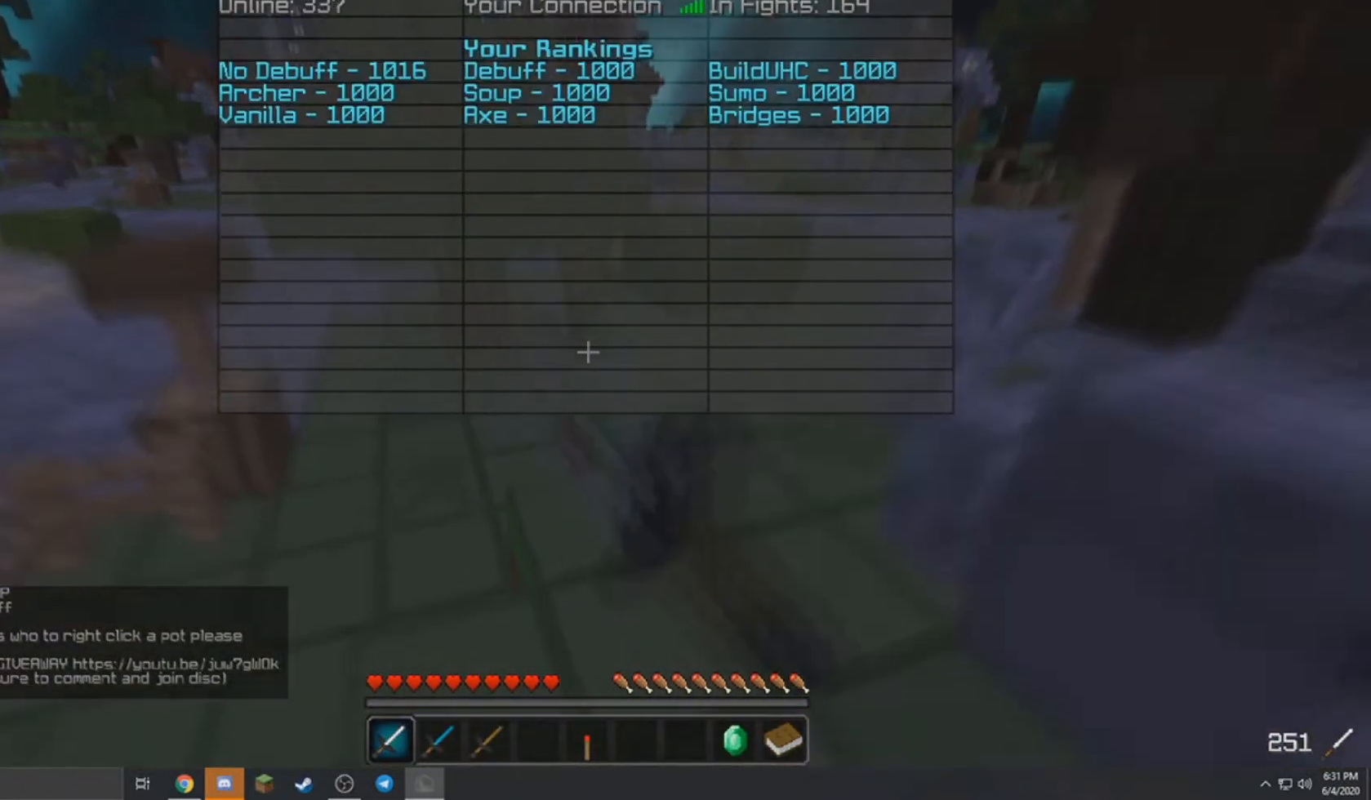
{"keys": ["d", "w"], "mouse": ["left"], "events": [[67, "mouse_left", "up"], [468, "mouse_left", "down"]]}
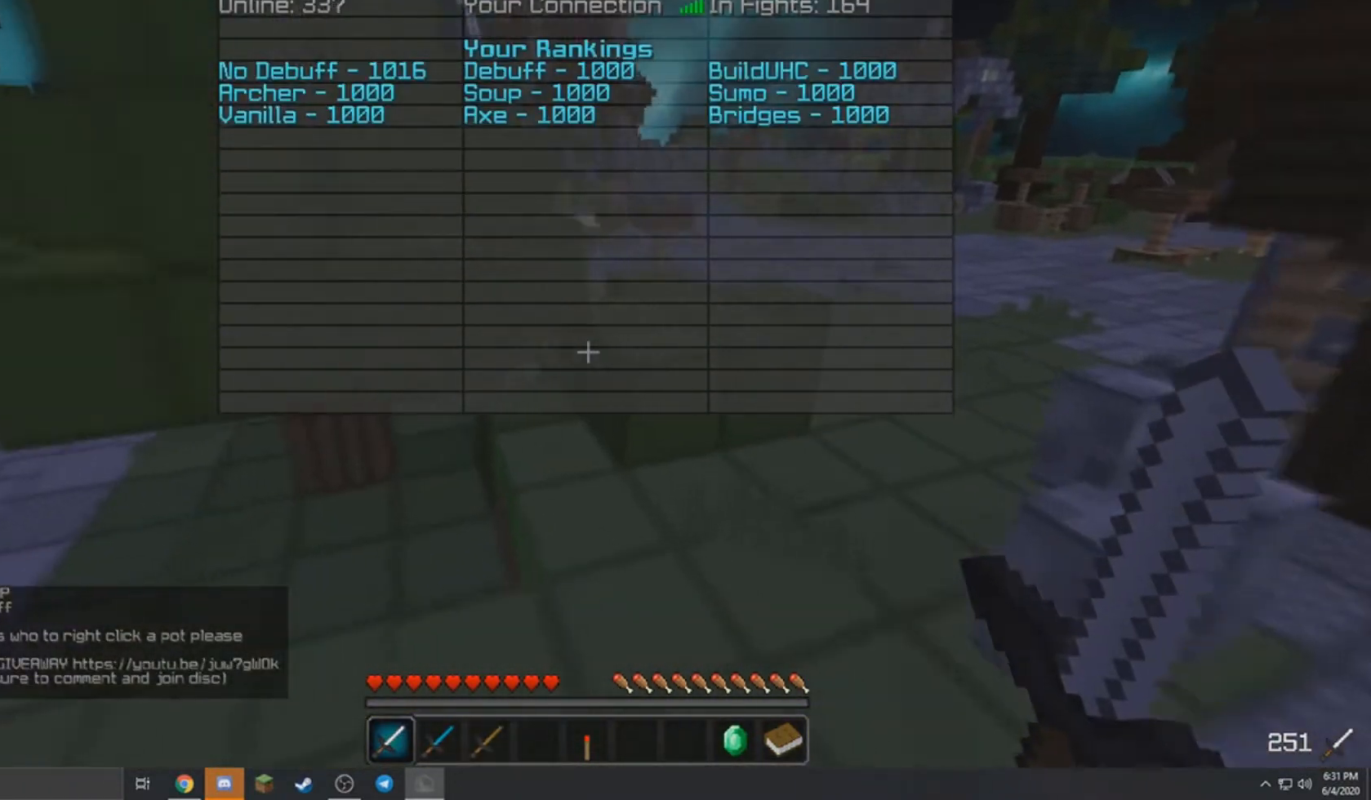
{"keys": ["w"], "mouse": [], "events": [[33, "mouse_left", "up"], [167, "d", "up"]]}
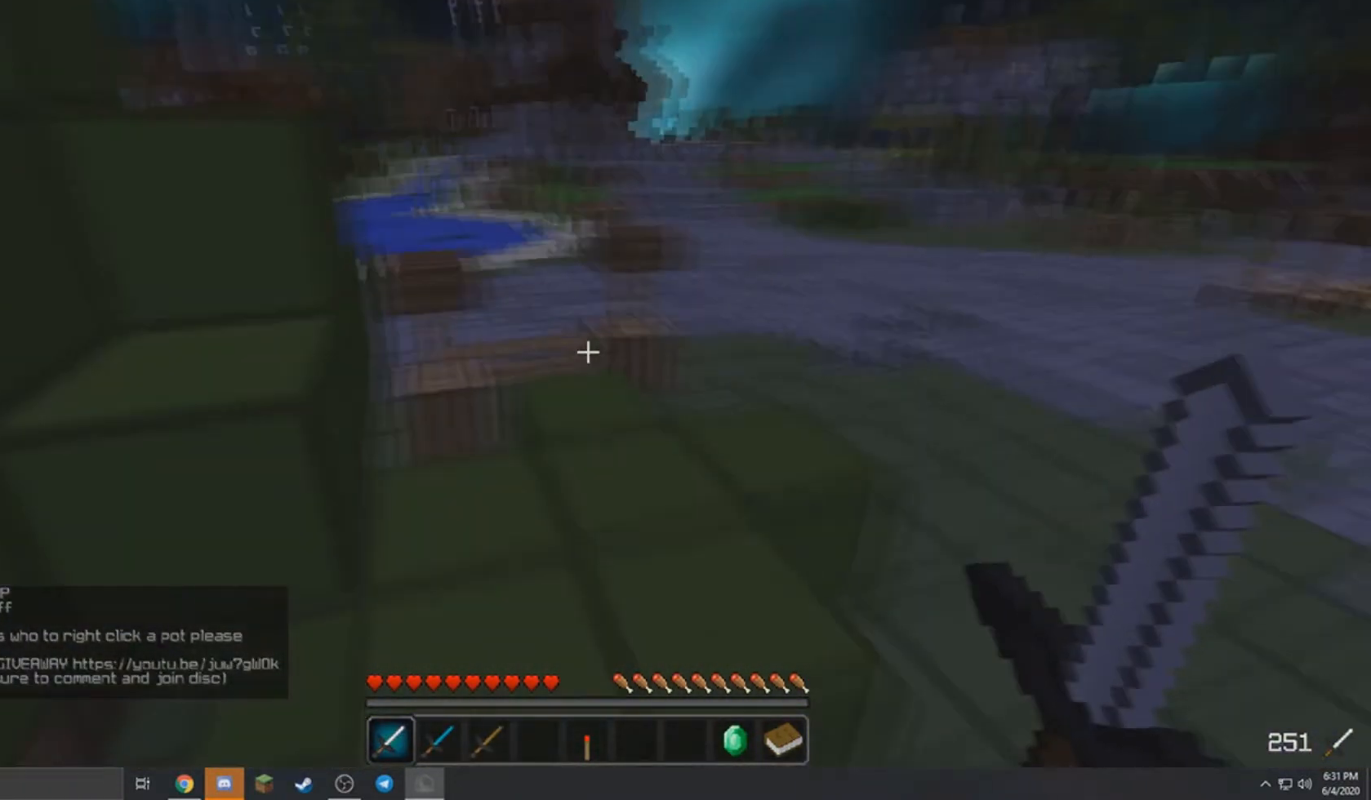
{"keys": ["d", "w"], "mouse": [], "events": [[467, "d", "down"]]}
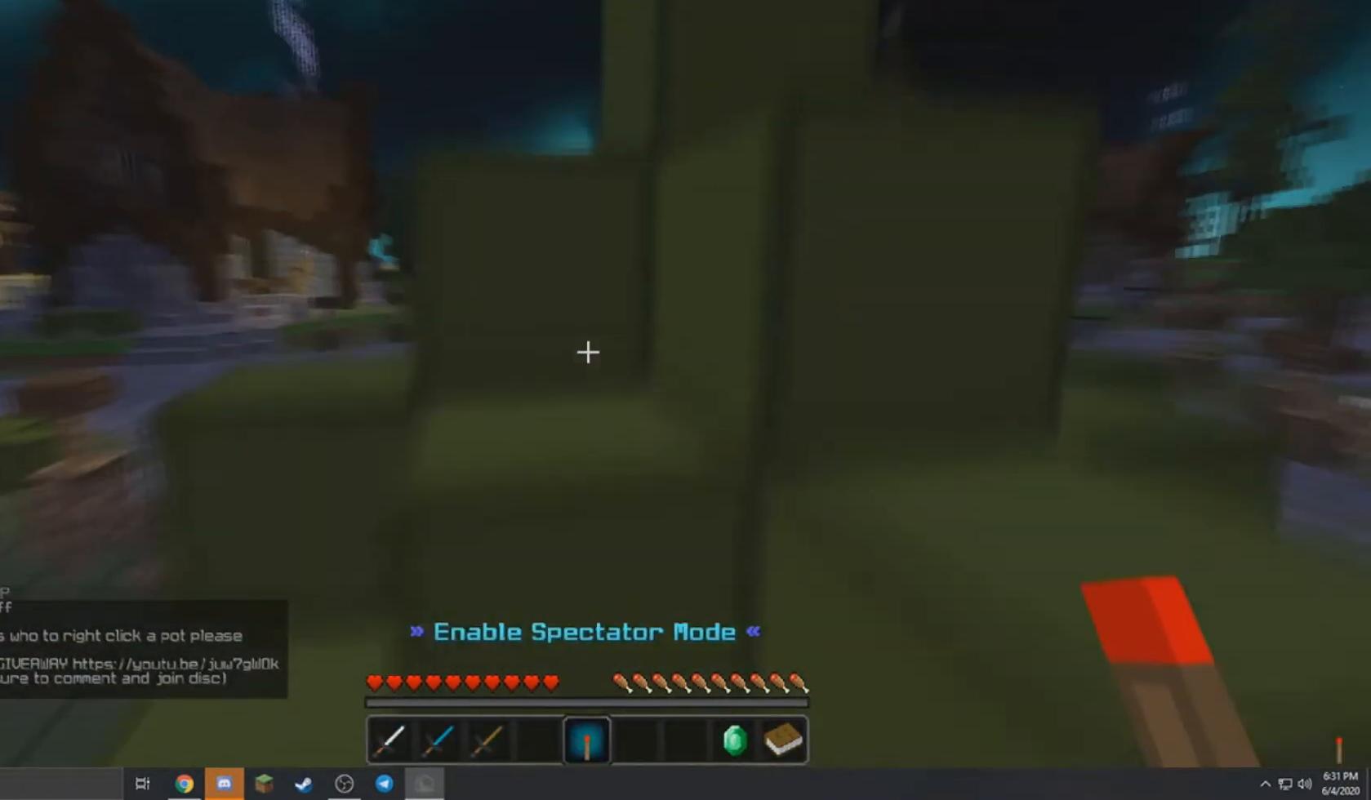
{"keys": [], "mouse": [], "events": [[167, "a", "down"], [233, "d", "up"], [434, "a", "up"], [434, "w", "up"]]}
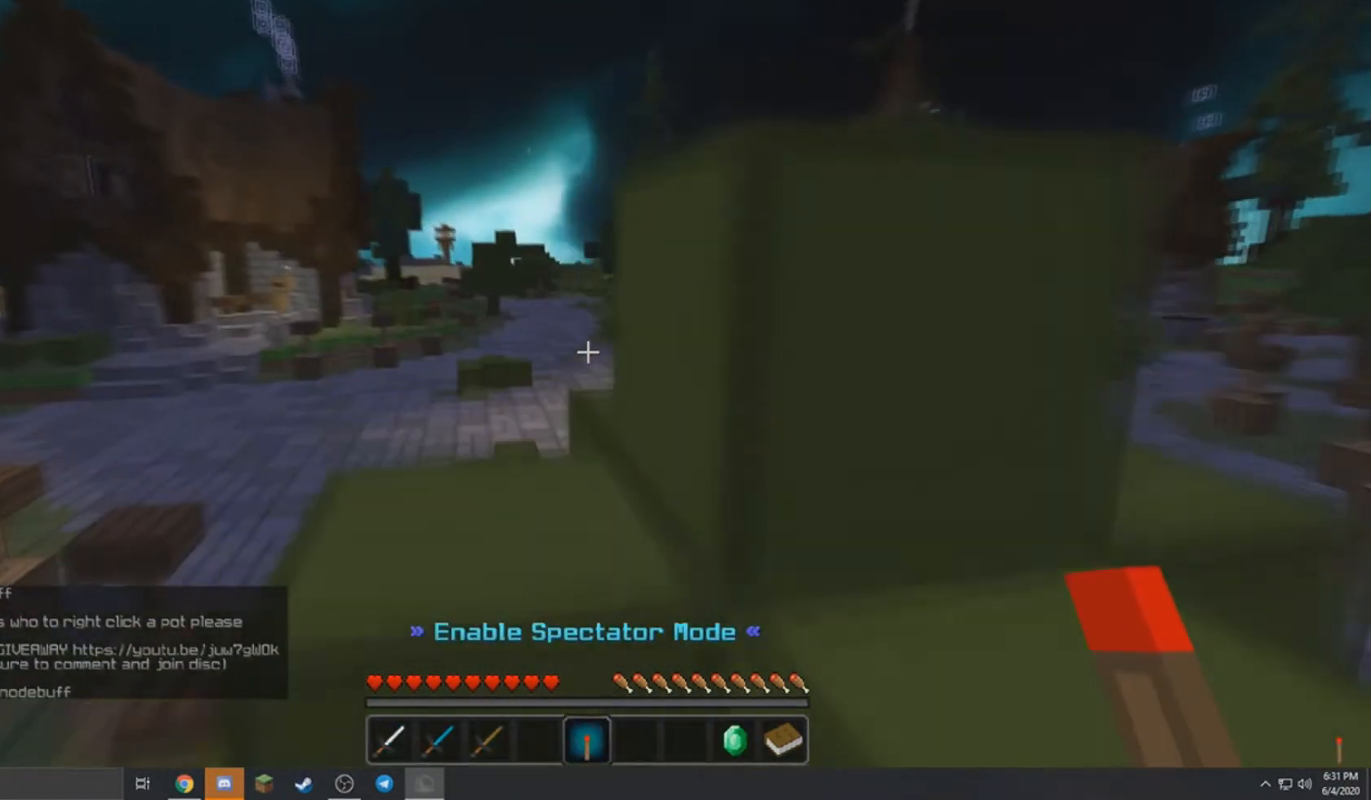
{"keys": [], "mouse": [], "events": []}
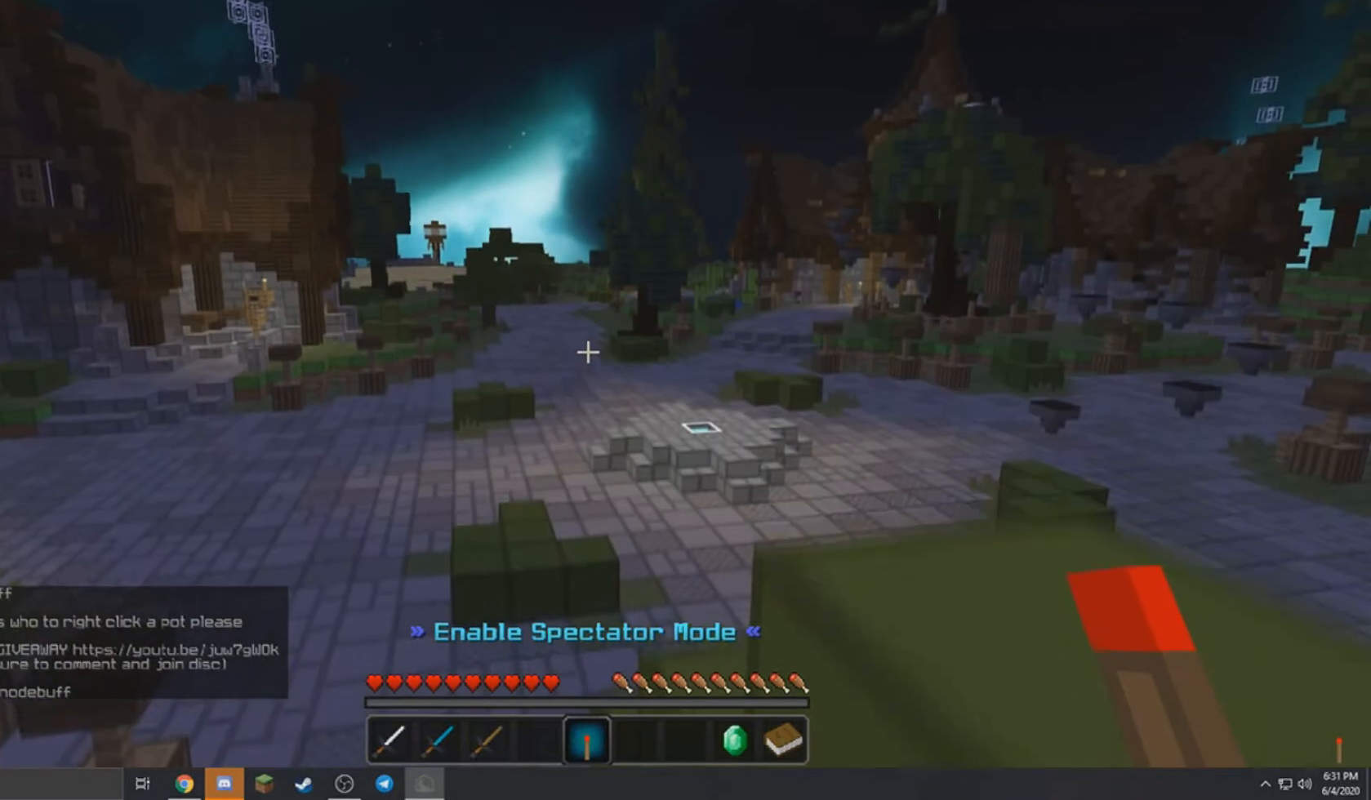
{"keys": [], "mouse": [], "events": []}
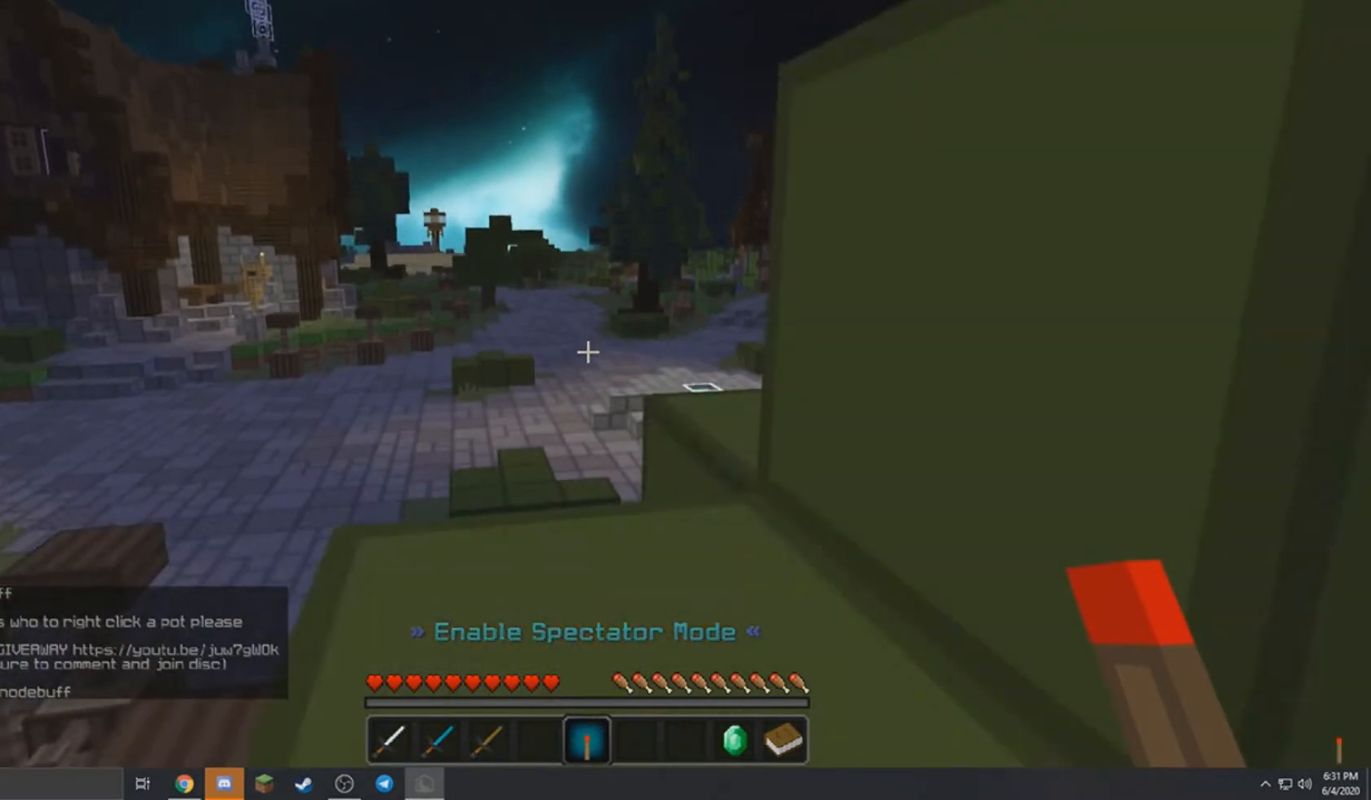
{"keys": ["d", "w"], "mouse": [], "events": [[67, "w", "down"], [401, "d", "down"]]}
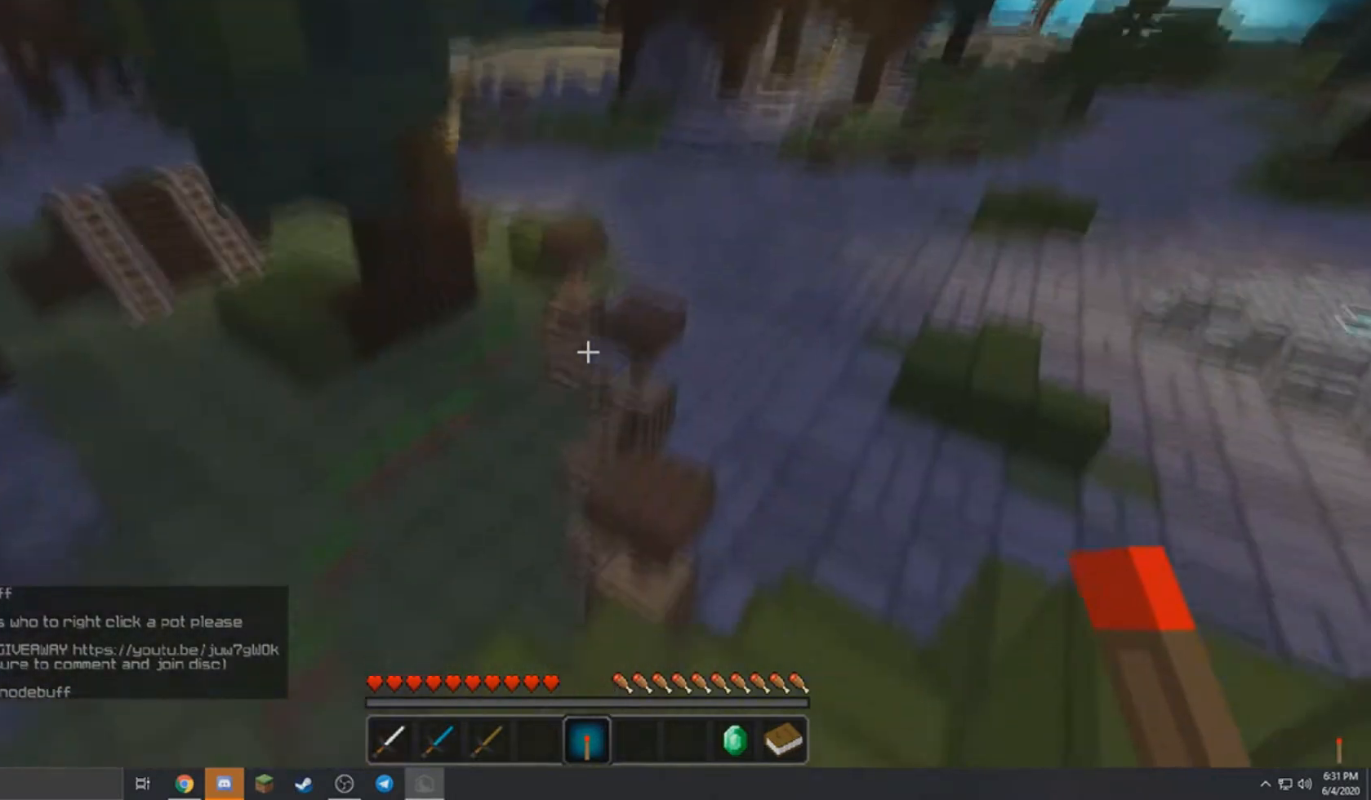
{"keys": ["w"], "mouse": [], "events": [[167, "d", "up"]]}
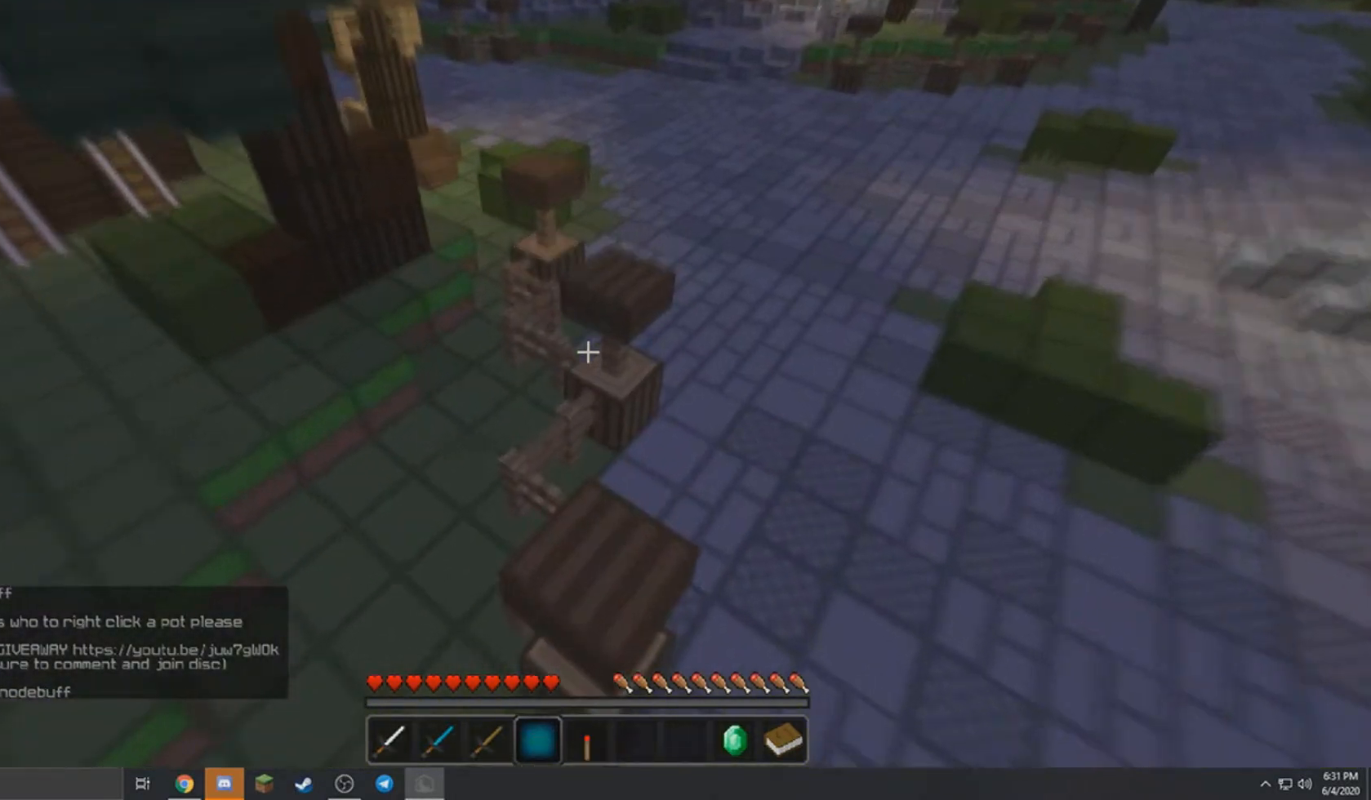
{"keys": ["a", "w"], "mouse": [], "events": [[234, "d", "down"], [434, "d", "up"], [468, "a", "down"]]}
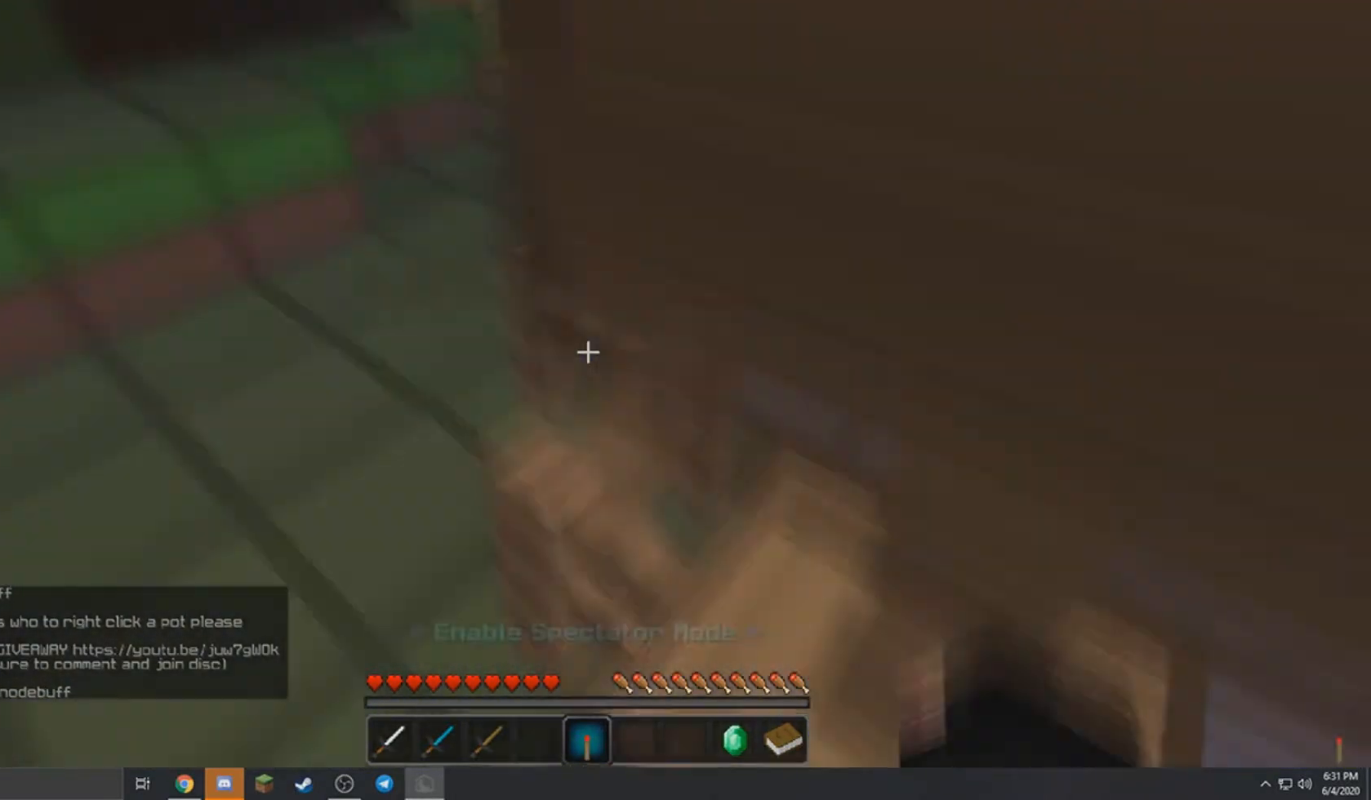
{"keys": ["a", "w"], "mouse": [], "events": []}
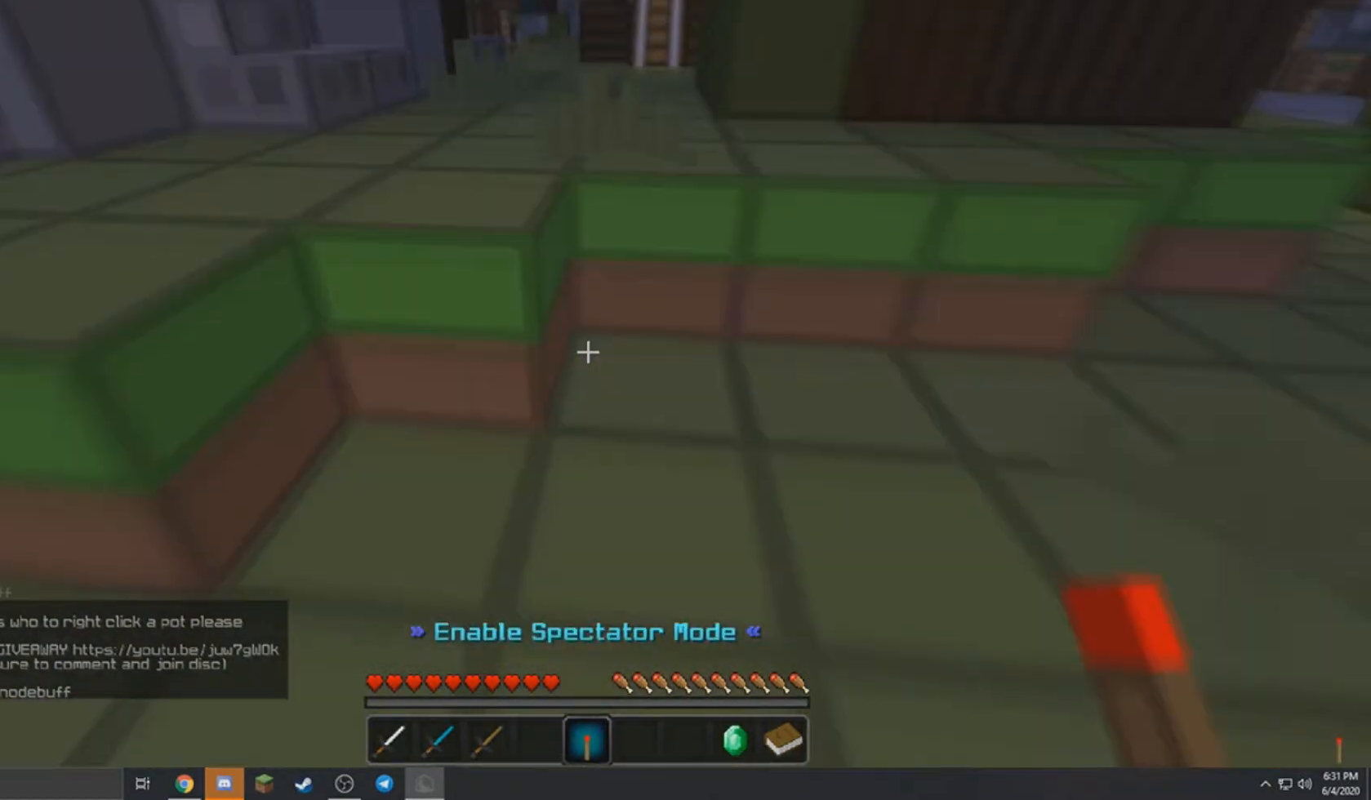
{"keys": ["d"], "mouse": [], "events": [[201, "w", "up"], [267, "s", "down"], [334, "d", "down"], [434, "a", "up"], [467, "s", "up"]]}
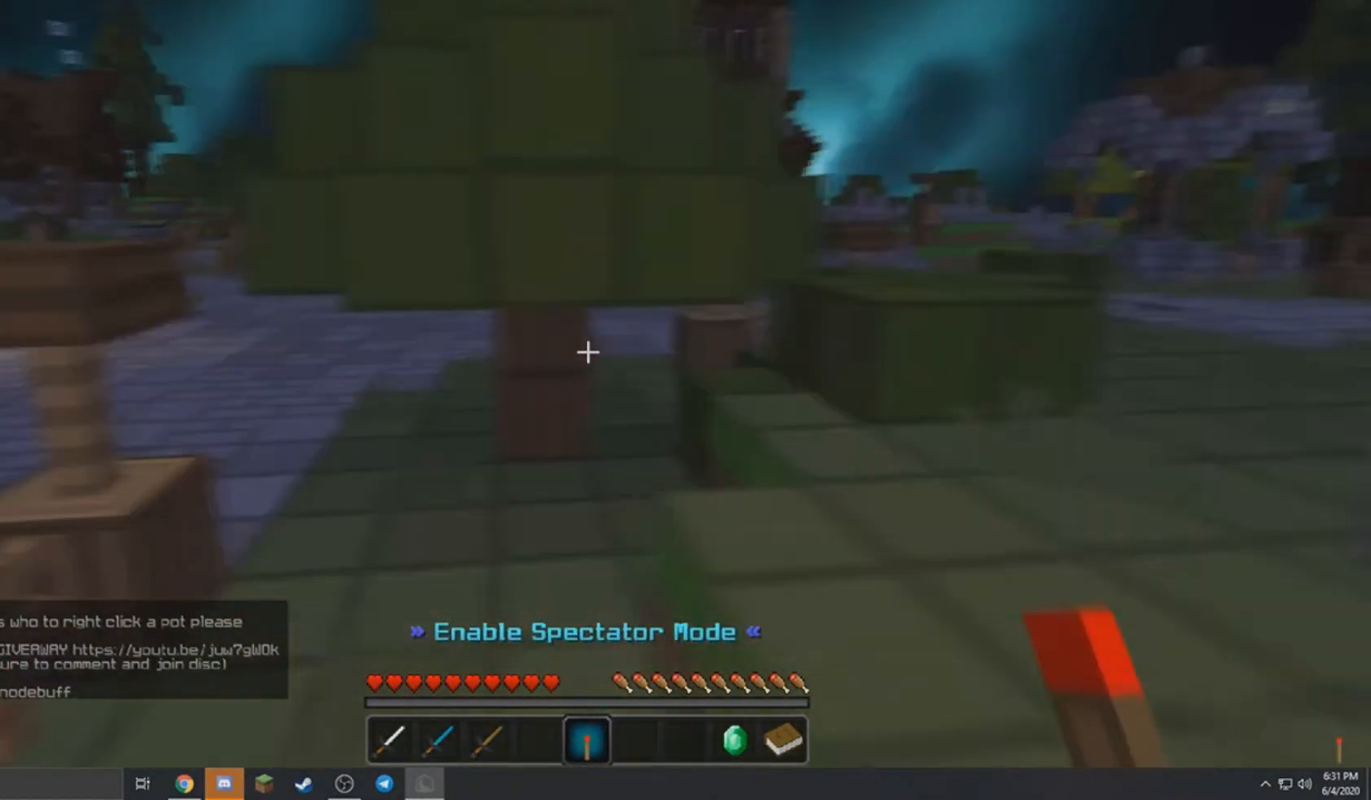
{"keys": ["d", "w"], "mouse": [], "events": [[33, "w", "down"]]}
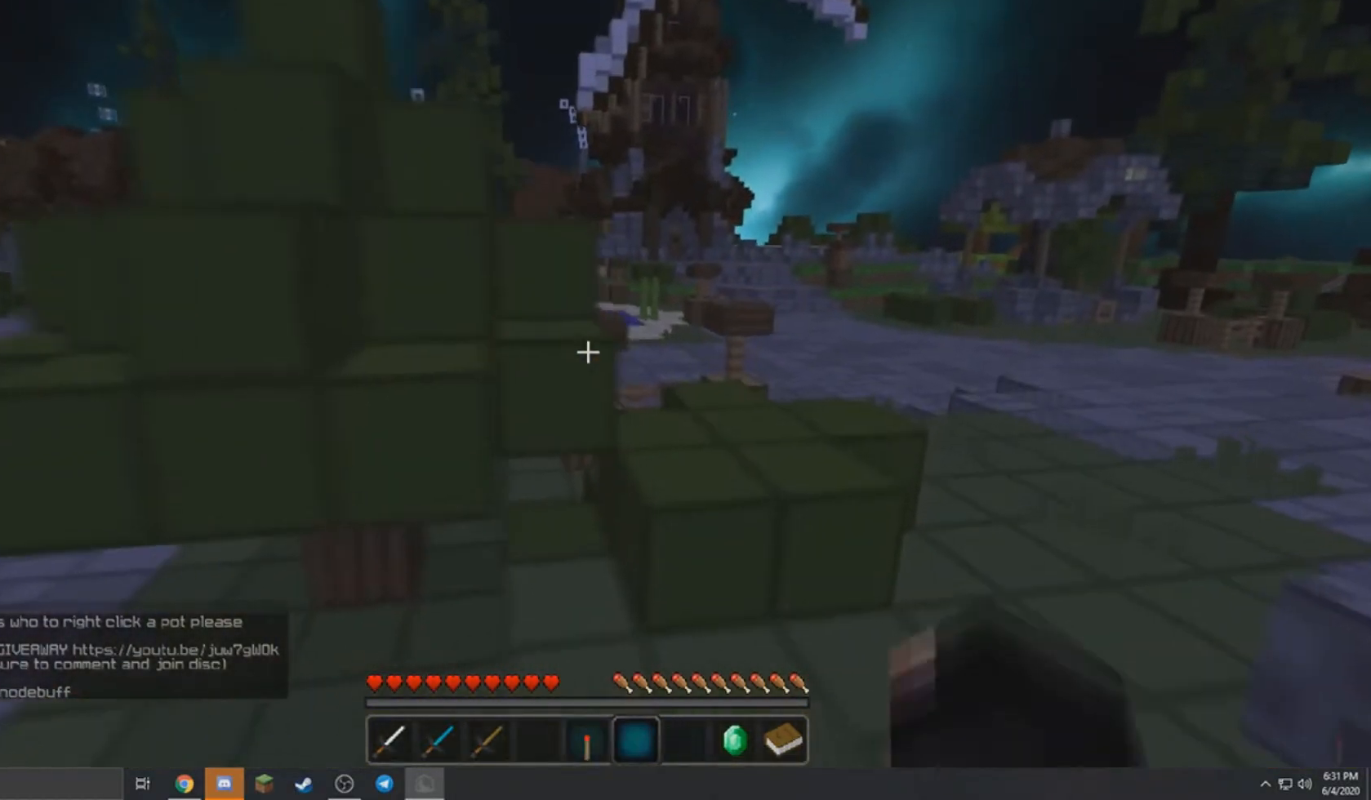
{"keys": ["d", "w"], "mouse": [], "events": []}
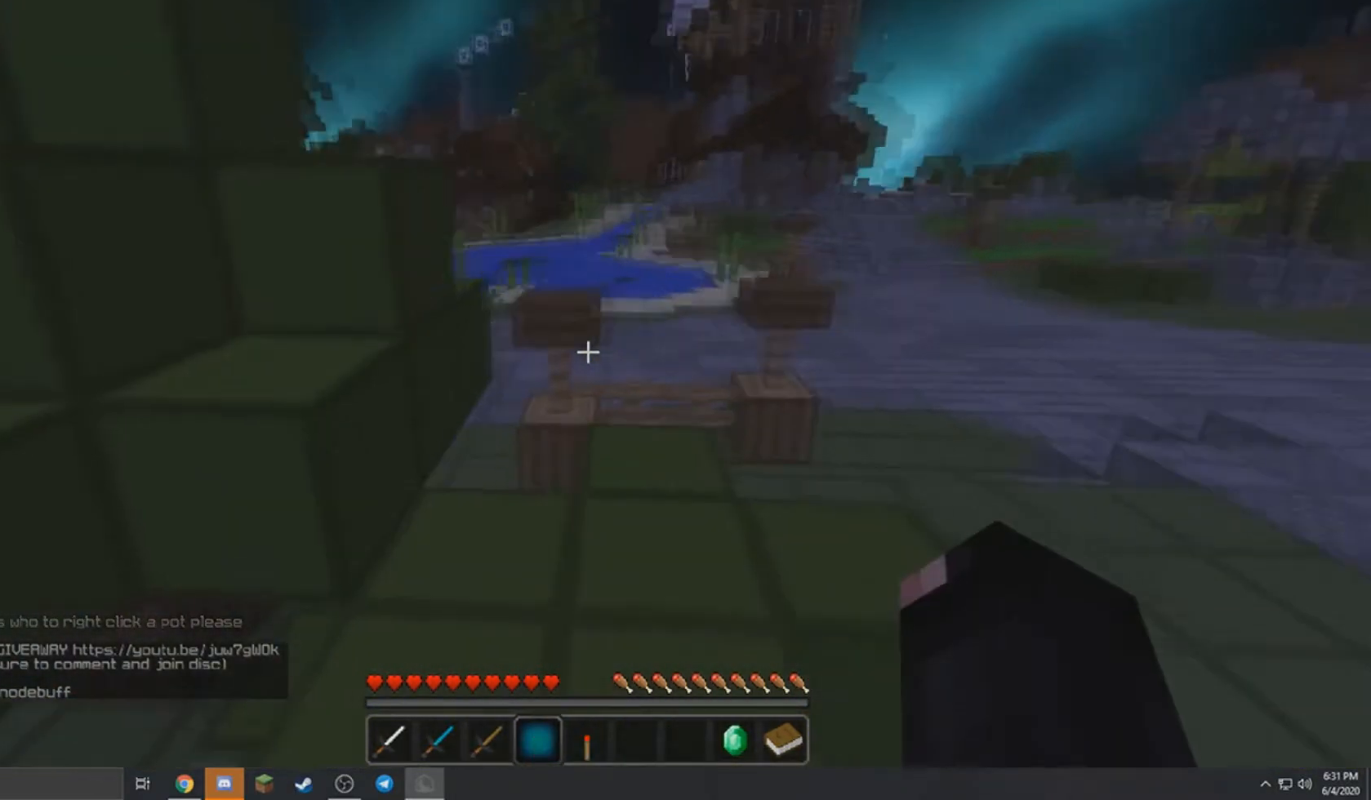
{"keys": ["a", "w"], "mouse": [], "events": [[300, "d", "up"], [367, "a", "down"]]}
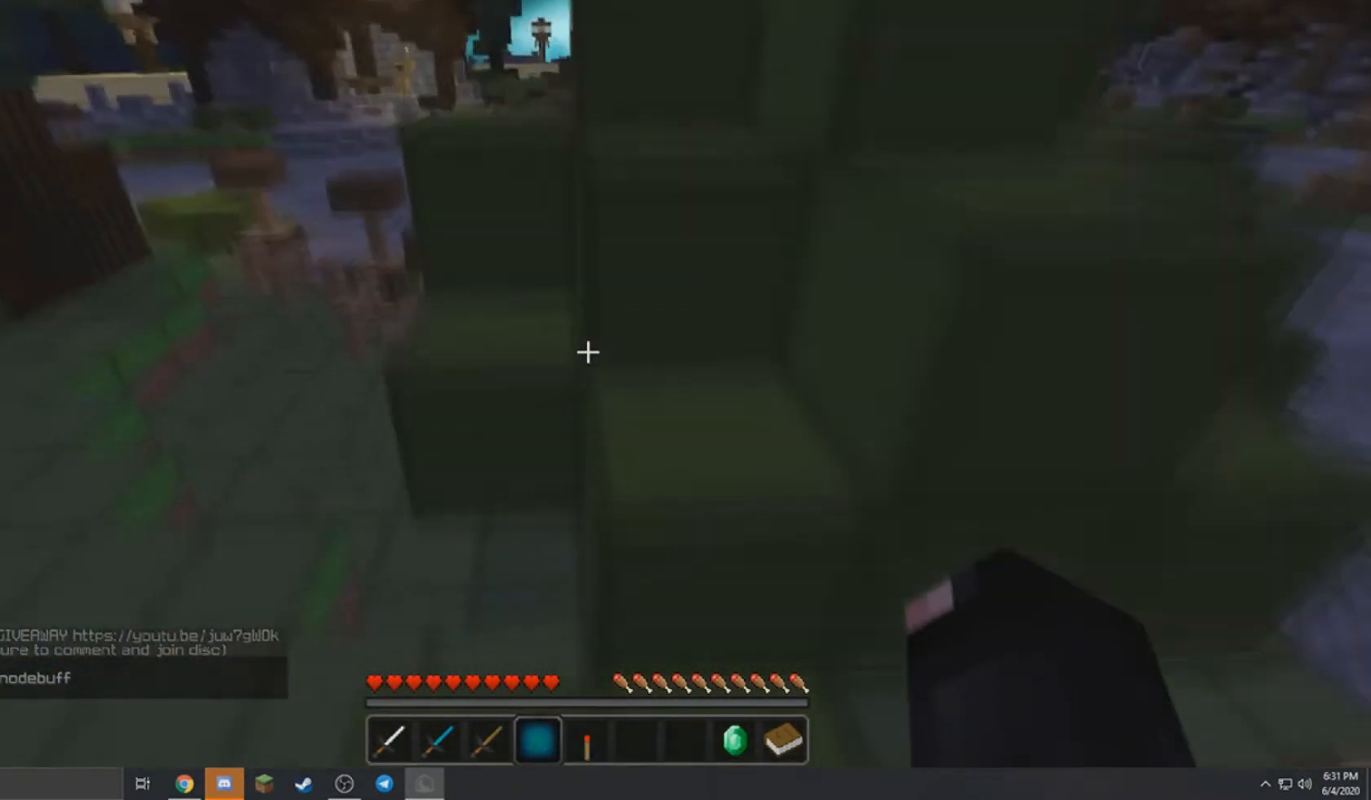
{"keys": ["a", "w"], "mouse": [], "events": [[67, "a", "up"], [100, "d", "down"], [468, "a", "down"], [468, "d", "up"]]}
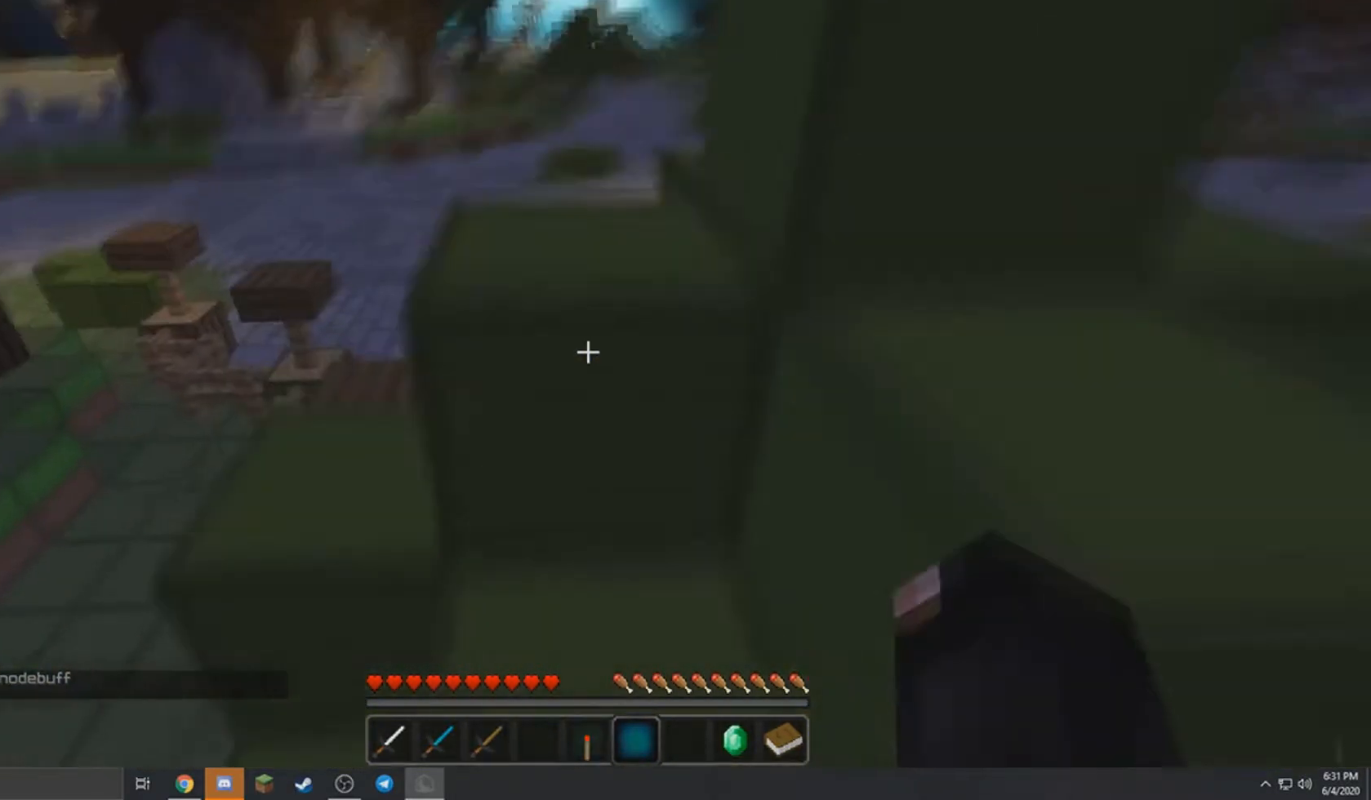
{"keys": ["w"], "mouse": [], "events": [[300, "a", "up"]]}
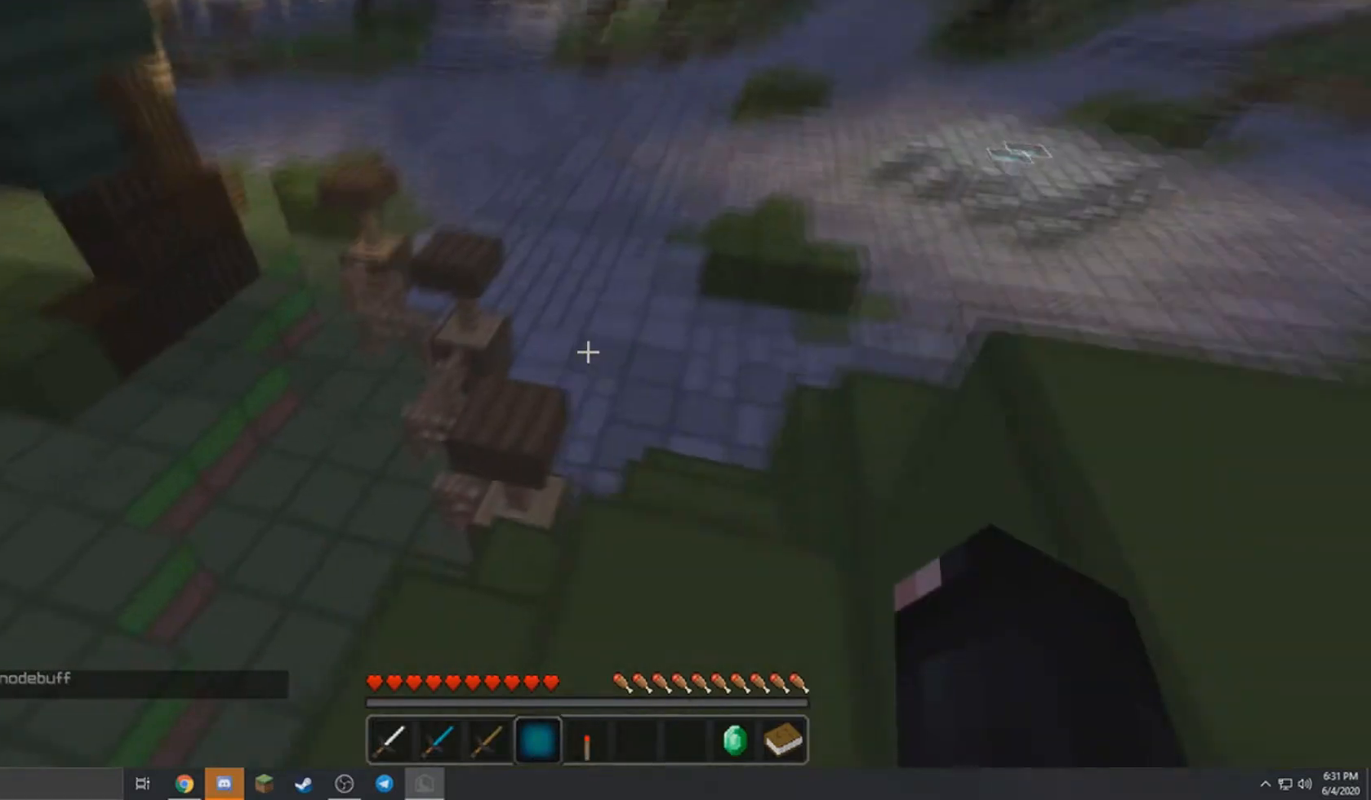
{"keys": ["w"], "mouse": [], "events": []}
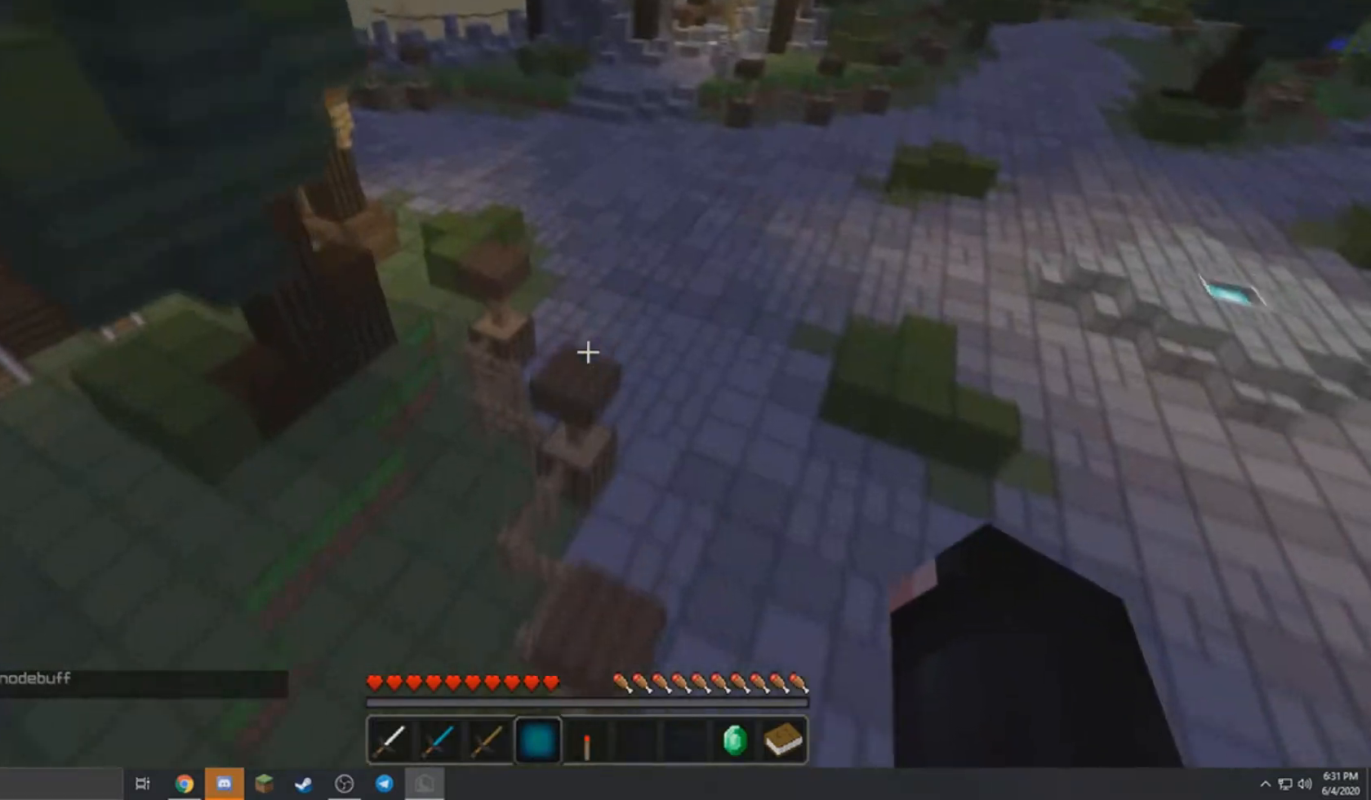
{"keys": ["w"], "mouse": [], "events": [[33, "w", "up"], [167, "w", "down"]]}